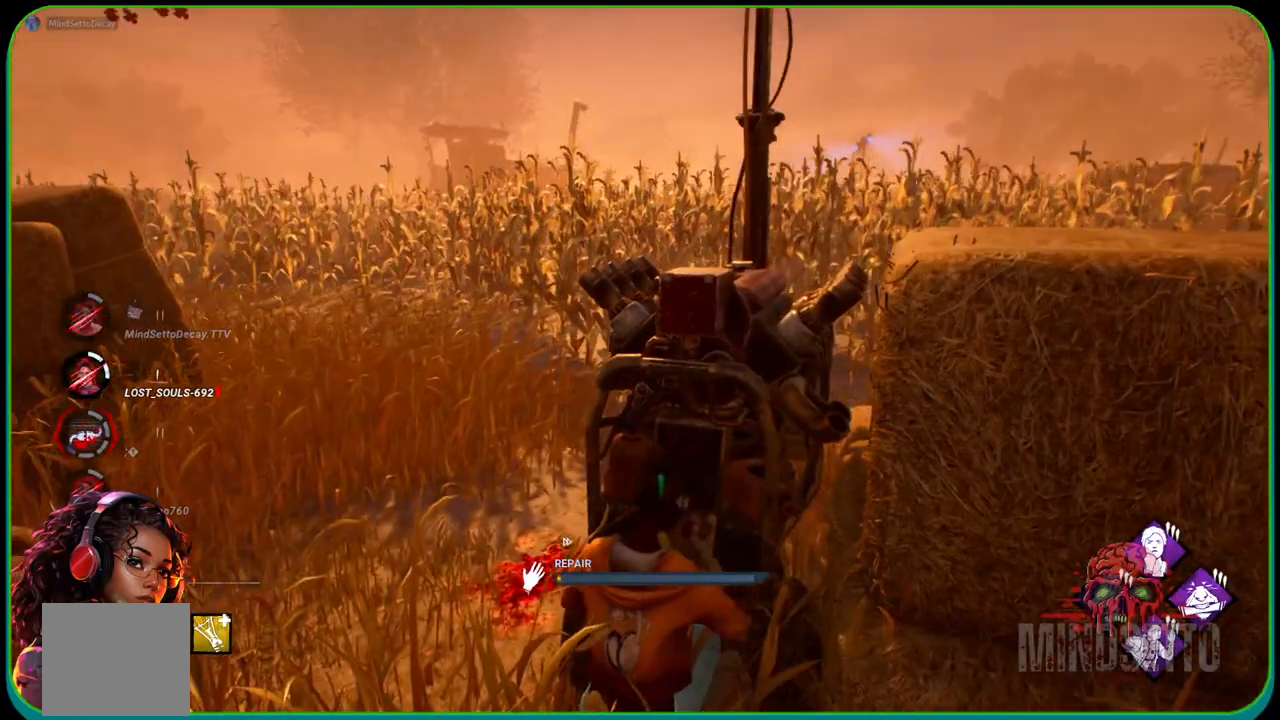
Gameplay with a controller (Xbox layout); each line is a JSON object with the inputs held at the frame after it. "events" lists button and stick changes between this image and that frame as [ms after this image, input, new state], when the widget could be followed in between. Not read: R3.
{"buttons": ["R1"], "left_stick": "right", "right_stick": "center", "events": []}
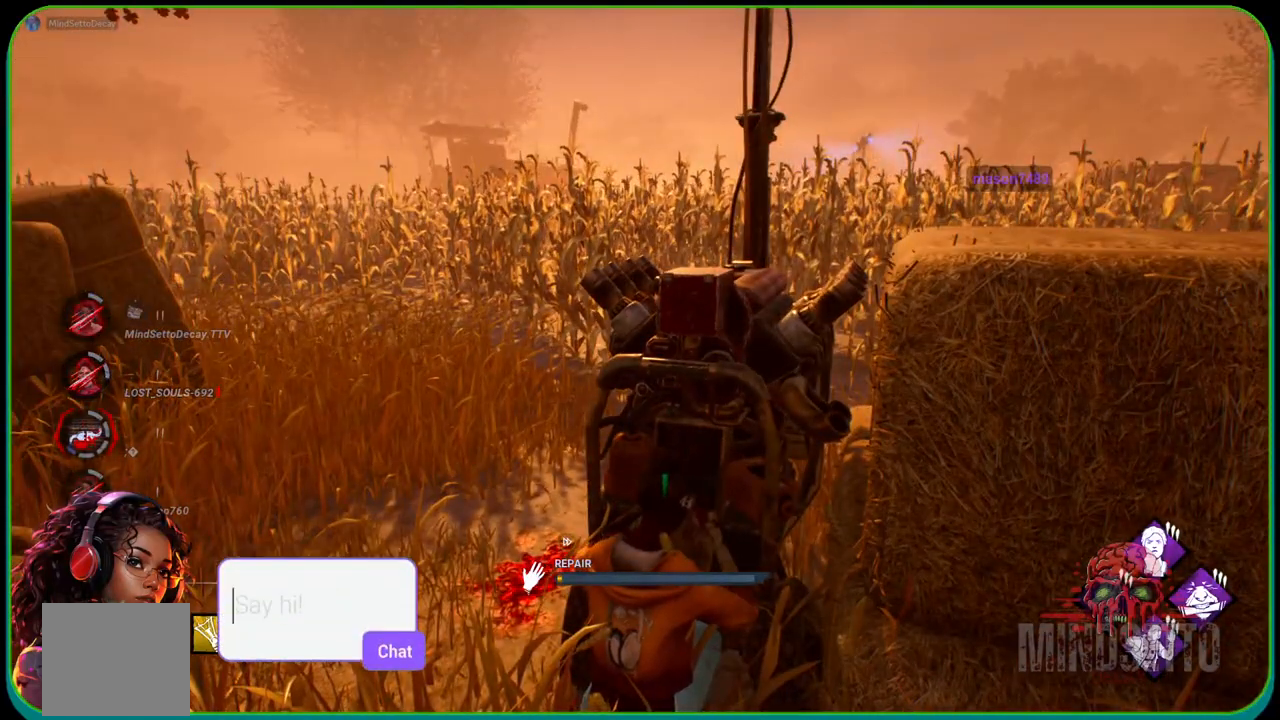
{"buttons": ["R1"], "left_stick": "right", "right_stick": "center", "events": []}
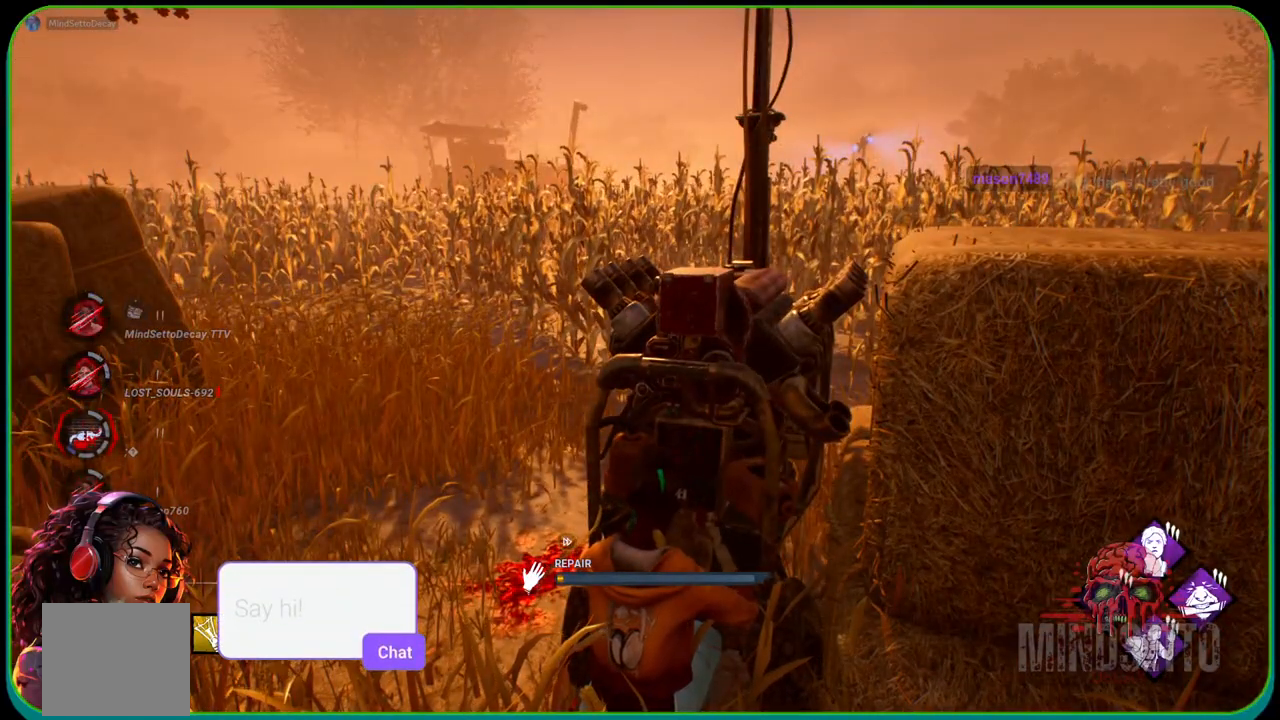
{"buttons": ["R1"], "left_stick": "right", "right_stick": "center", "events": []}
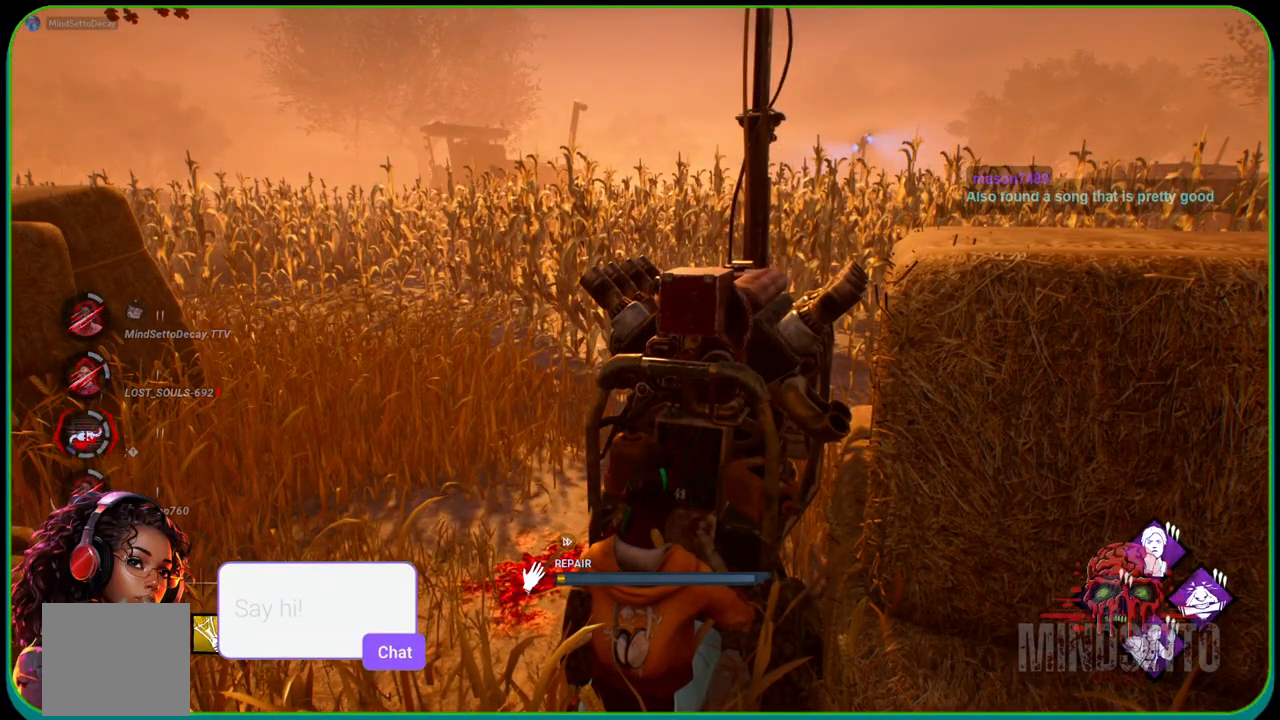
{"buttons": ["R1"], "left_stick": "right", "right_stick": "center", "events": []}
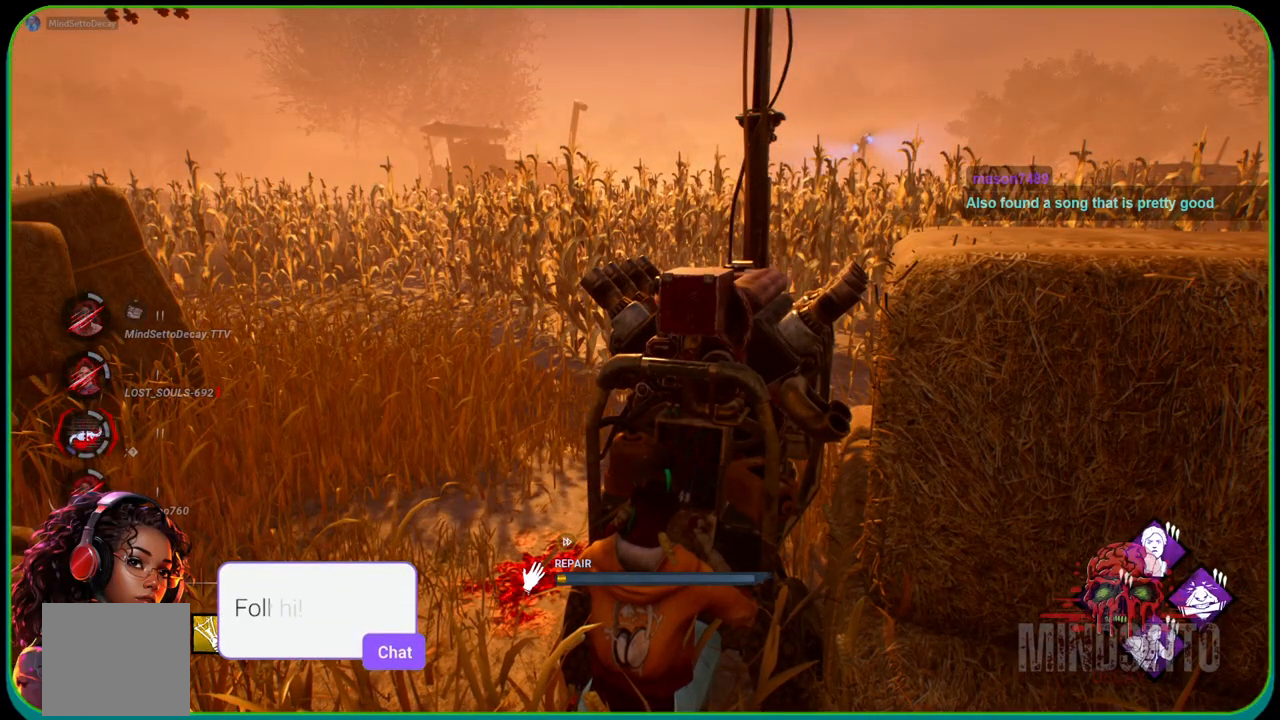
{"buttons": ["R1"], "left_stick": "up-right", "right_stick": "center", "events": [[17, "left_stick", "up-right"]]}
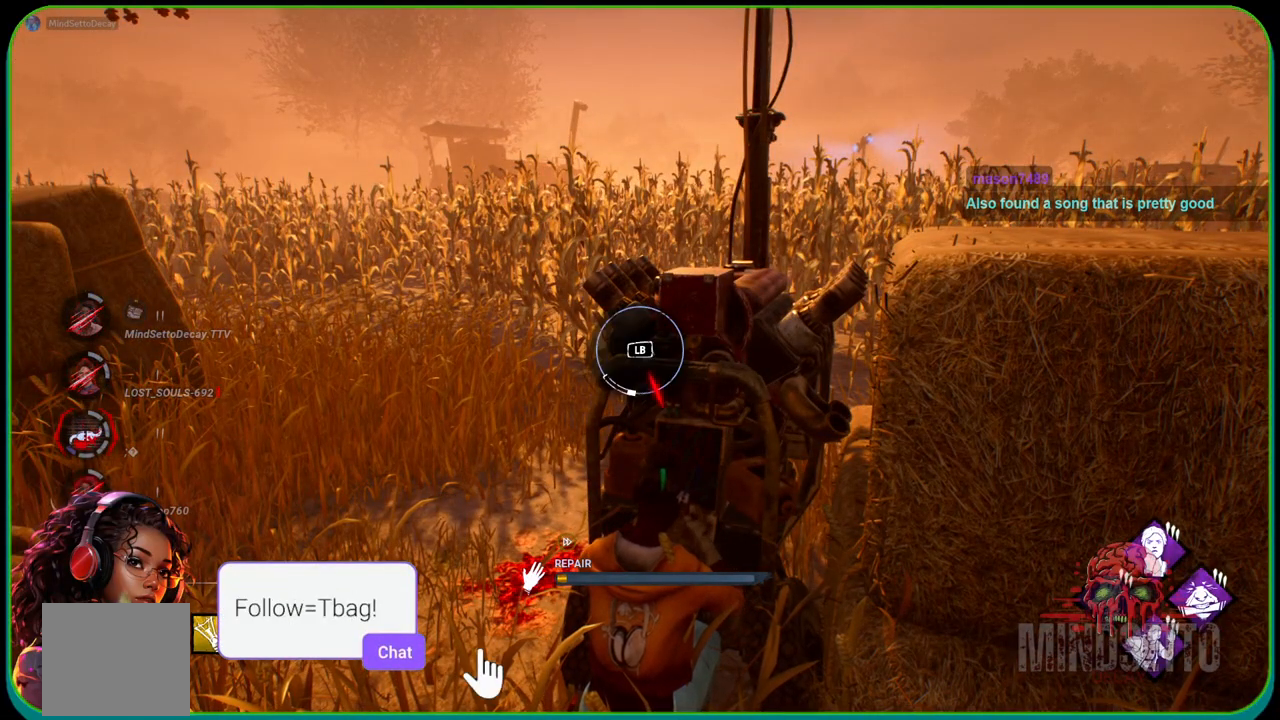
{"buttons": ["R1"], "left_stick": "center", "right_stick": "center", "events": [[150, "L1", "down"], [317, "L1", "up"], [433, "left_stick", "center"]]}
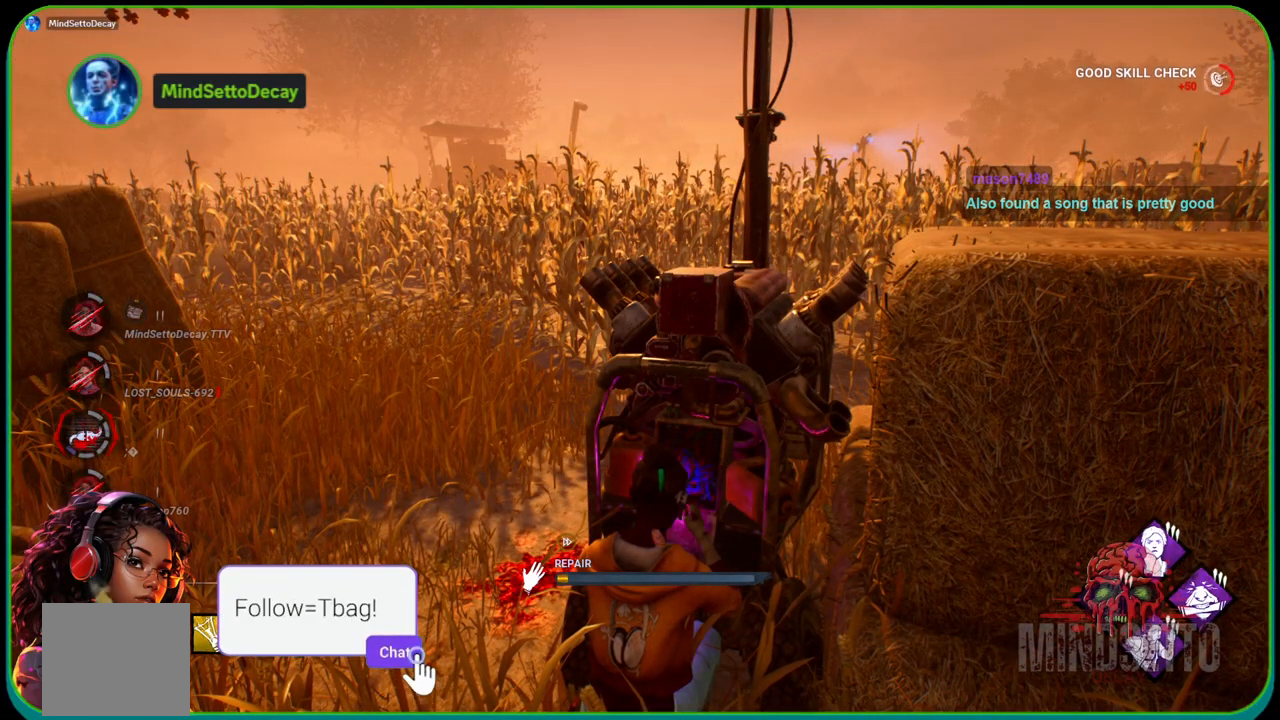
{"buttons": ["R1"], "left_stick": "center", "right_stick": "right", "events": [[417, "right_stick", "right"]]}
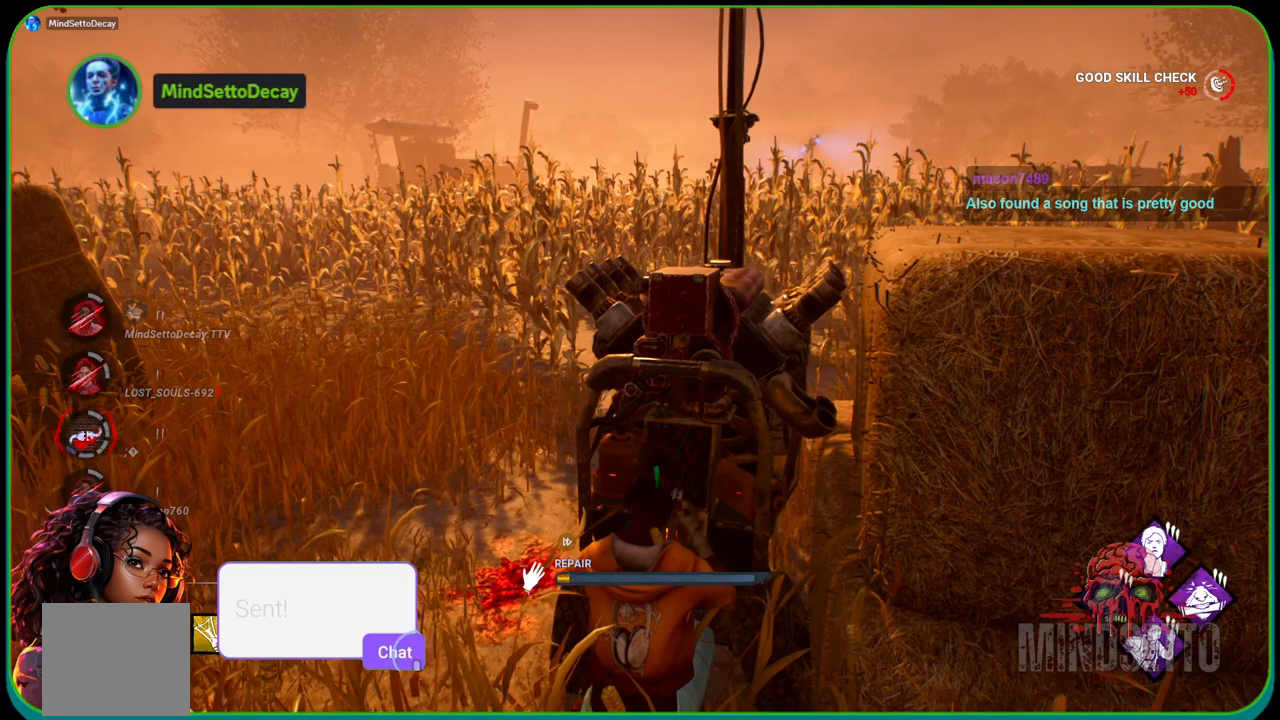
{"buttons": ["R1"], "left_stick": "center", "right_stick": "center", "events": [[67, "right_stick", "center"]]}
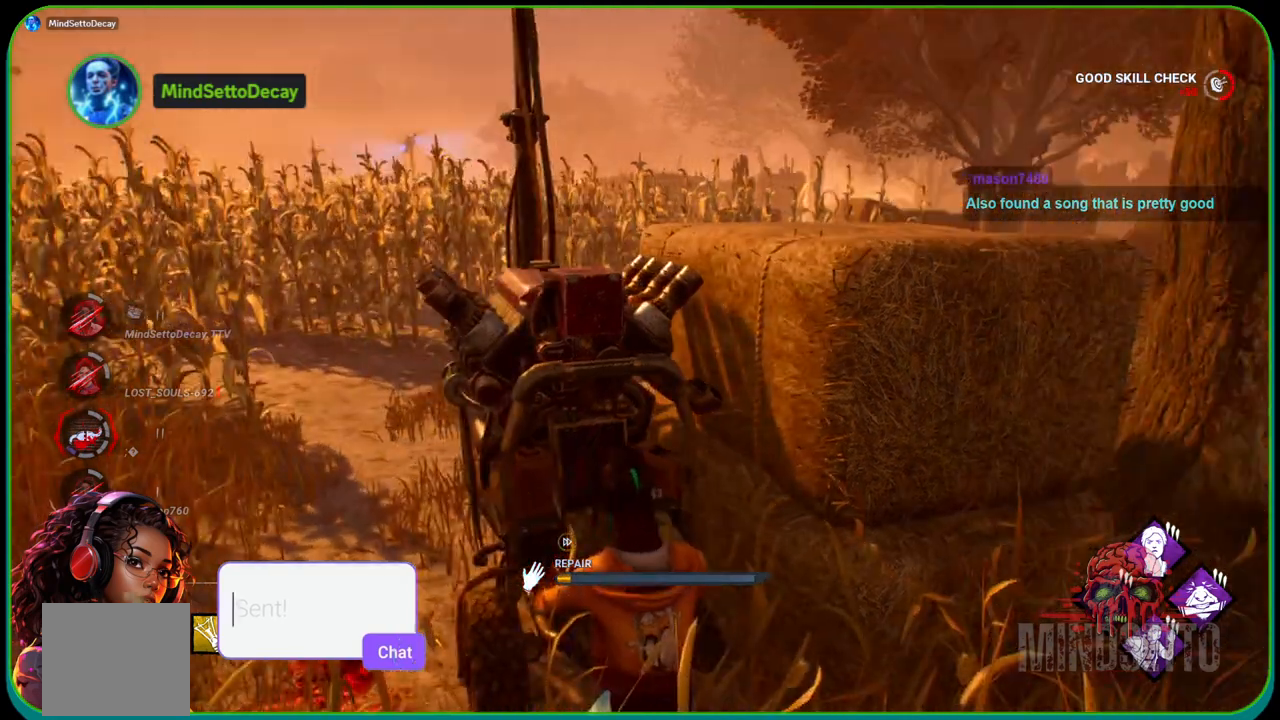
{"buttons": ["R1"], "left_stick": "center", "right_stick": "center", "events": [[183, "right_stick", "right"], [400, "right_stick", "center"]]}
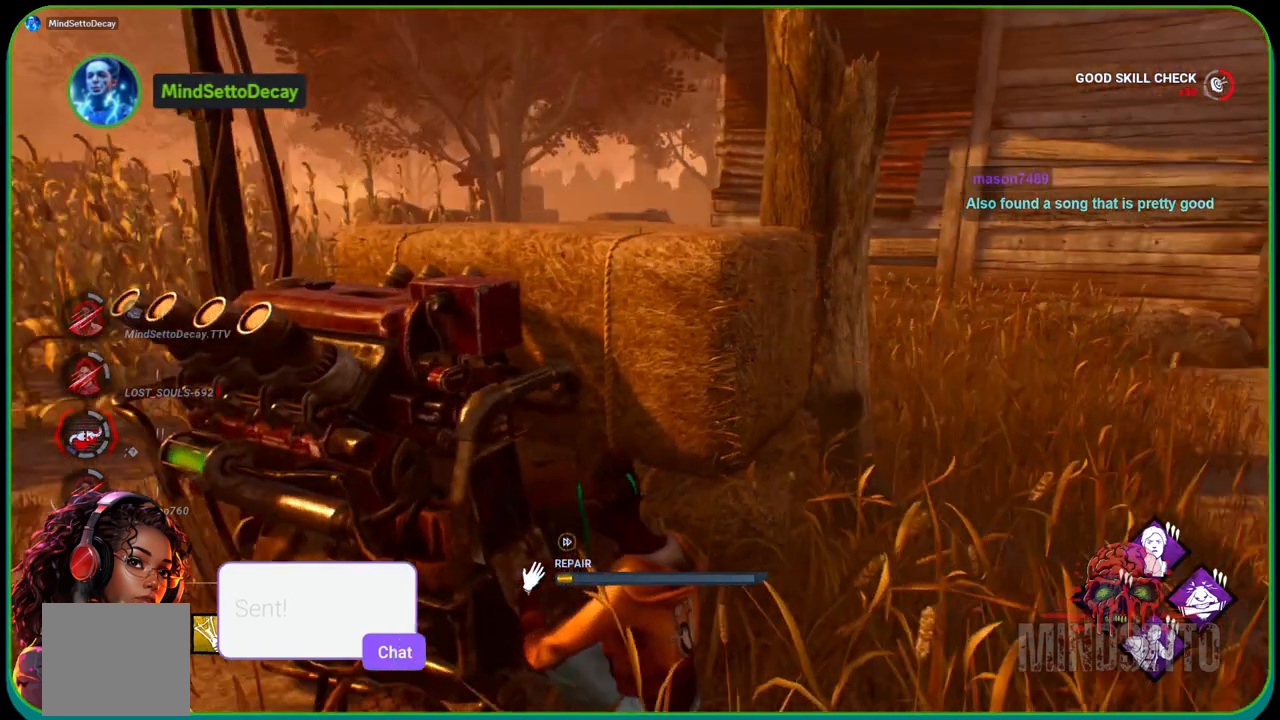
{"buttons": ["R1"], "left_stick": "center", "right_stick": "center", "events": [[150, "right_stick", "left"], [450, "right_stick", "center"]]}
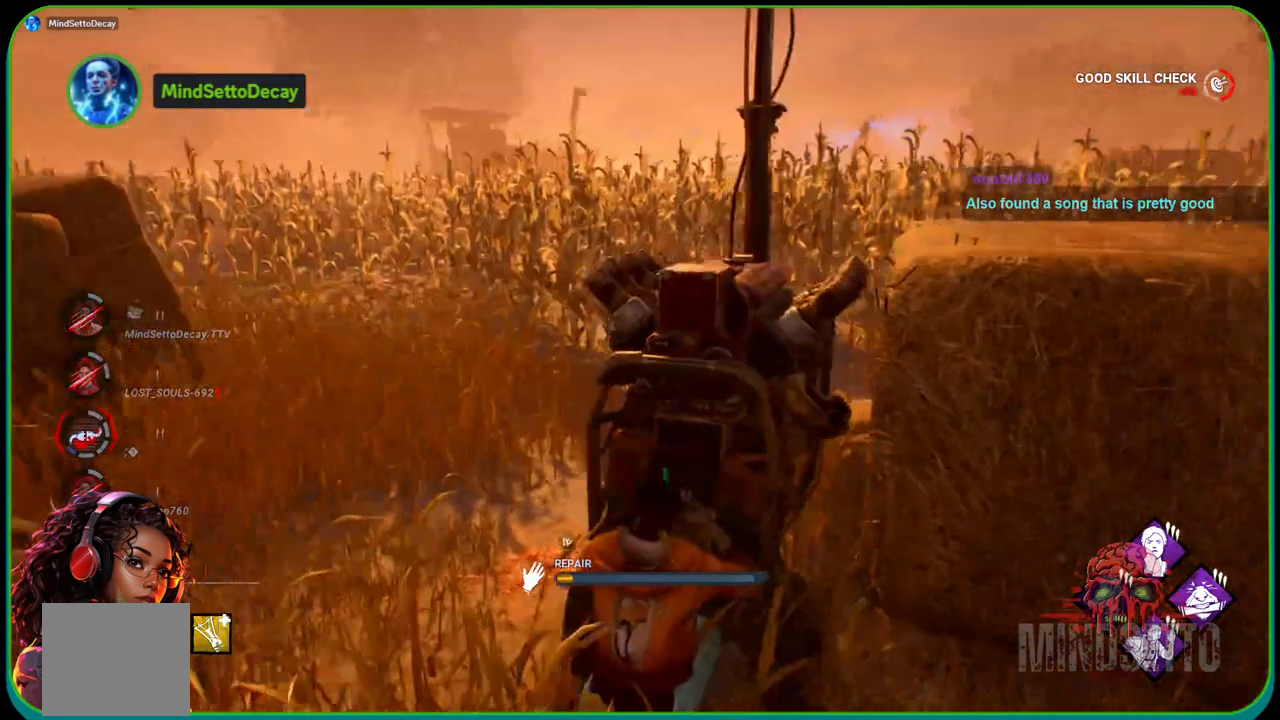
{"buttons": ["R1"], "left_stick": "center", "right_stick": "center", "events": [[383, "right_stick", "right"], [467, "right_stick", "center"]]}
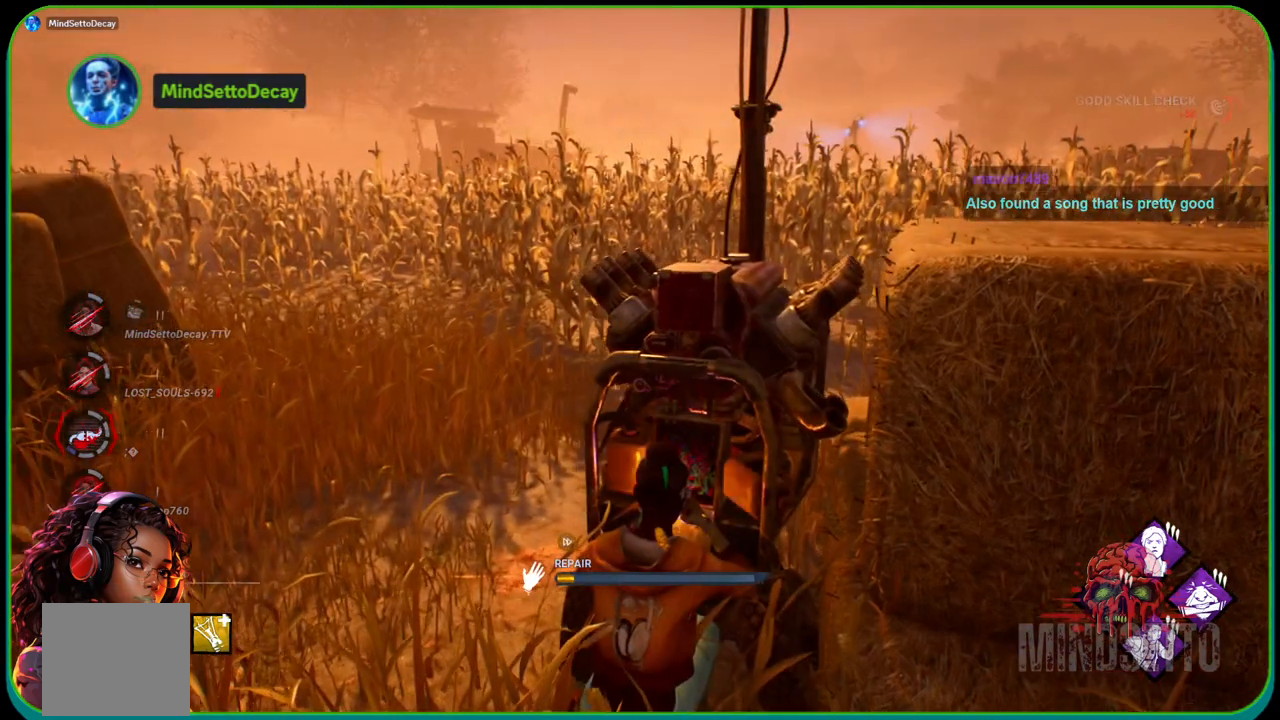
{"buttons": ["R1"], "left_stick": "center", "right_stick": "left", "events": [[417, "right_stick", "left"]]}
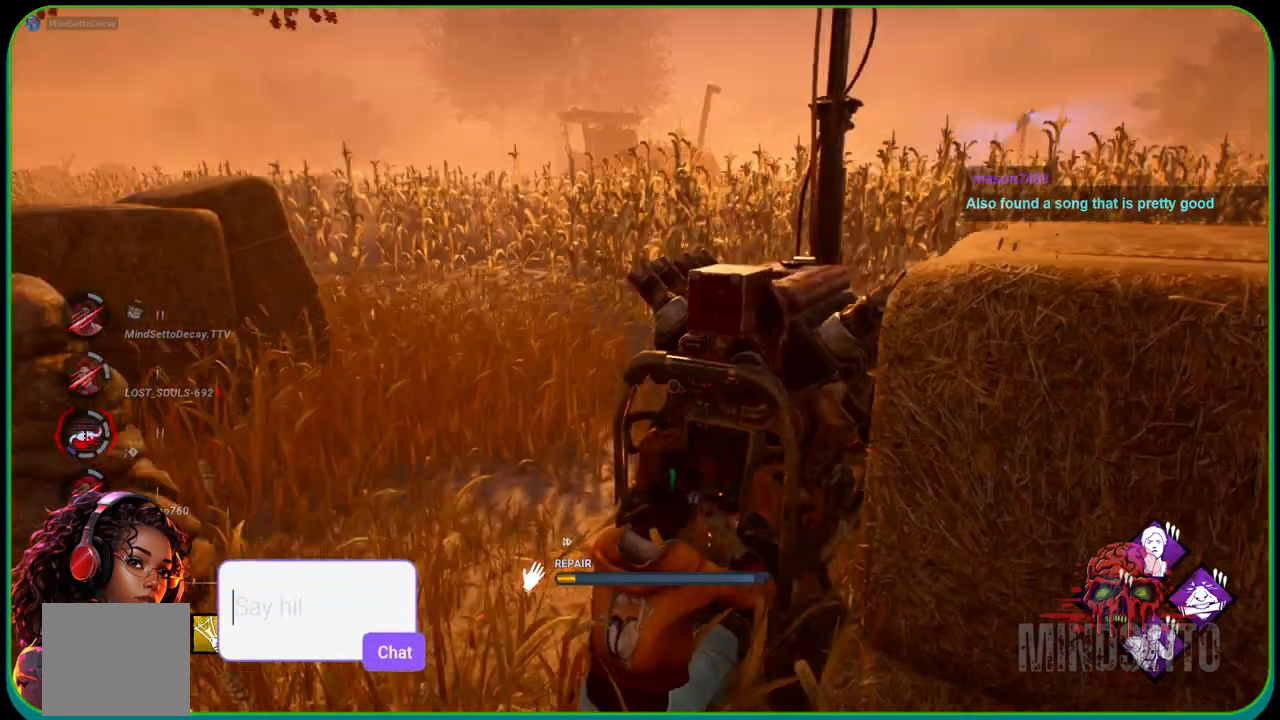
{"buttons": ["R1"], "left_stick": "center", "right_stick": "center", "events": [[133, "right_stick", "center"]]}
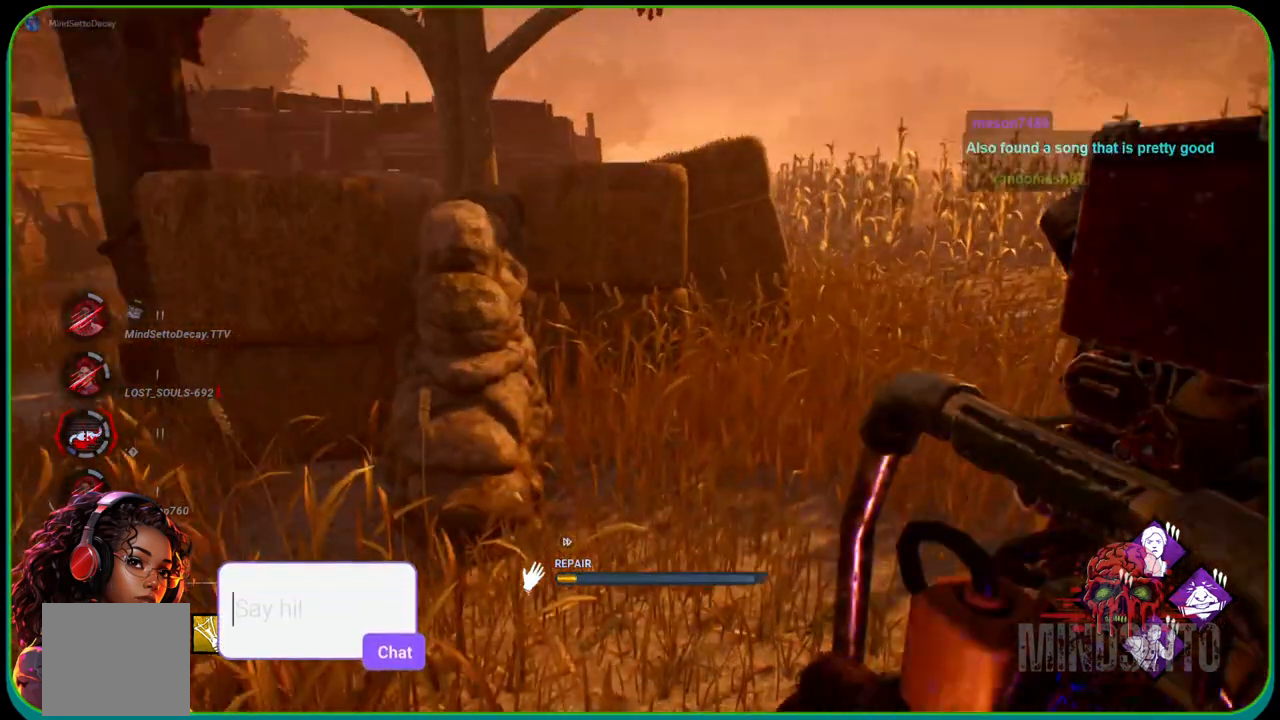
{"buttons": ["R1"], "left_stick": "center", "right_stick": "center", "events": []}
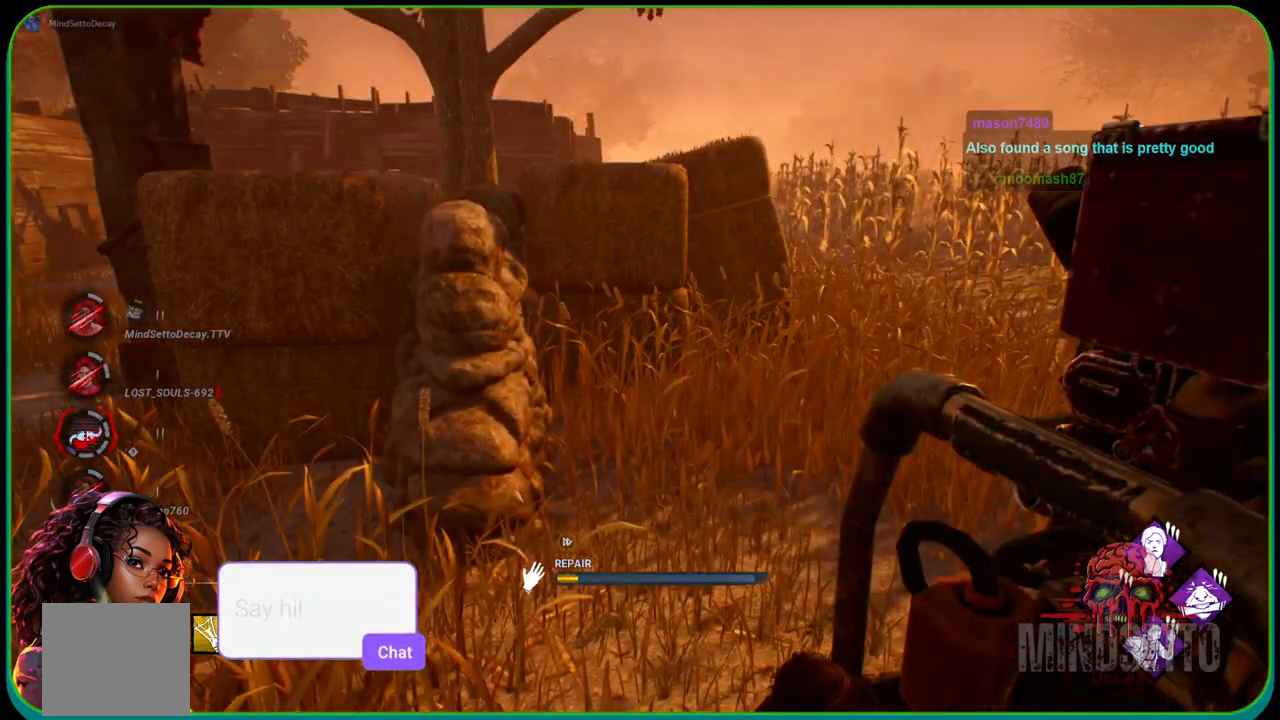
{"buttons": ["R1"], "left_stick": "center", "right_stick": "center", "events": [[217, "right_stick", "right"], [433, "right_stick", "center"]]}
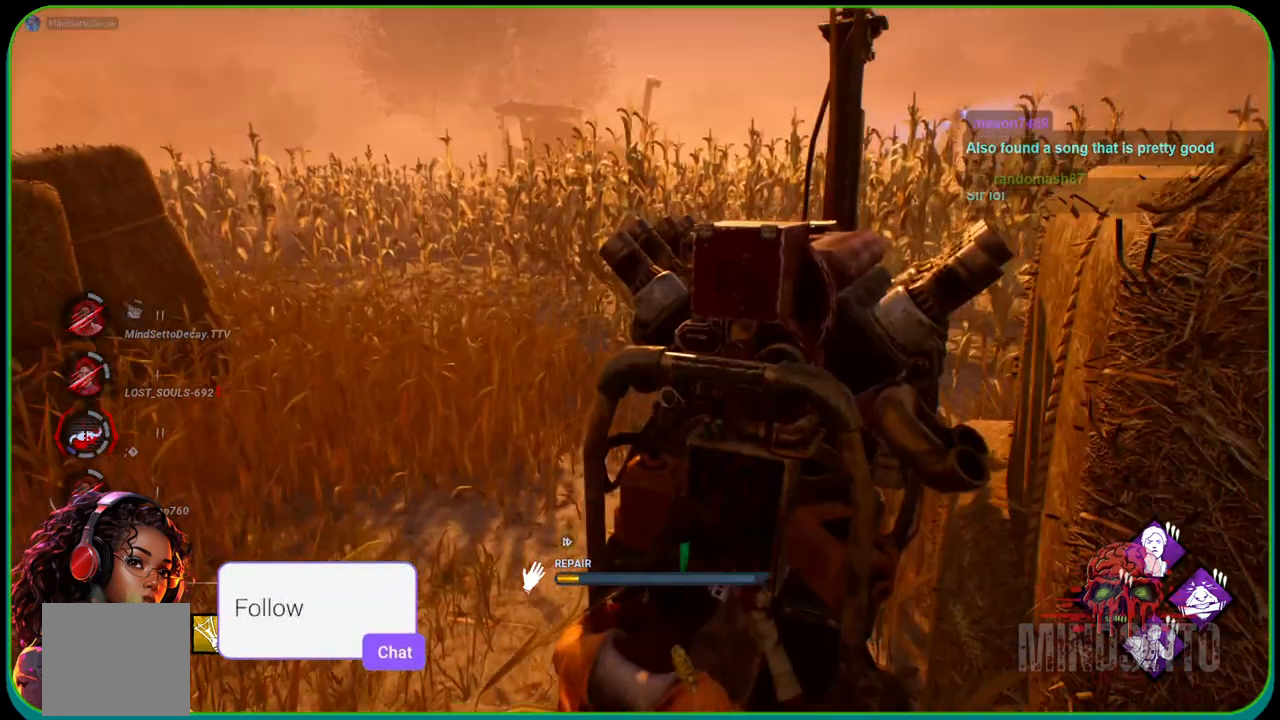
{"buttons": ["R1"], "left_stick": "center", "right_stick": "center", "events": []}
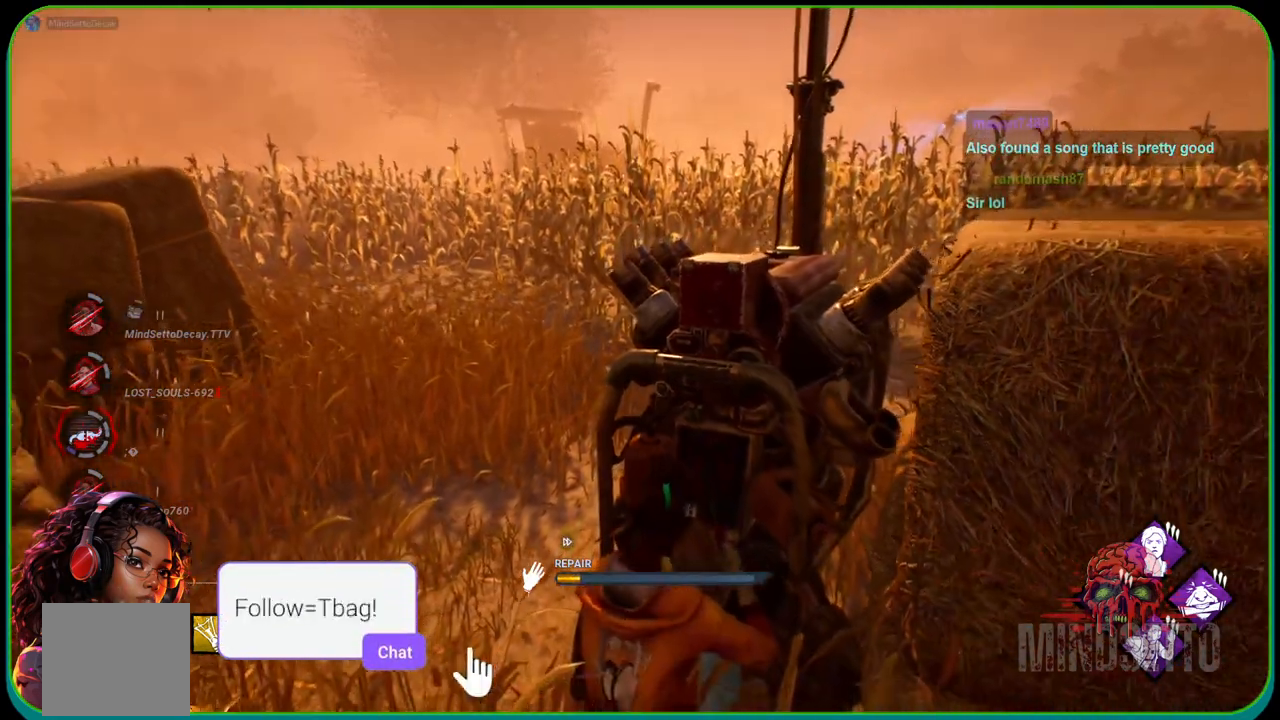
{"buttons": ["R1"], "left_stick": "center", "right_stick": "center", "events": []}
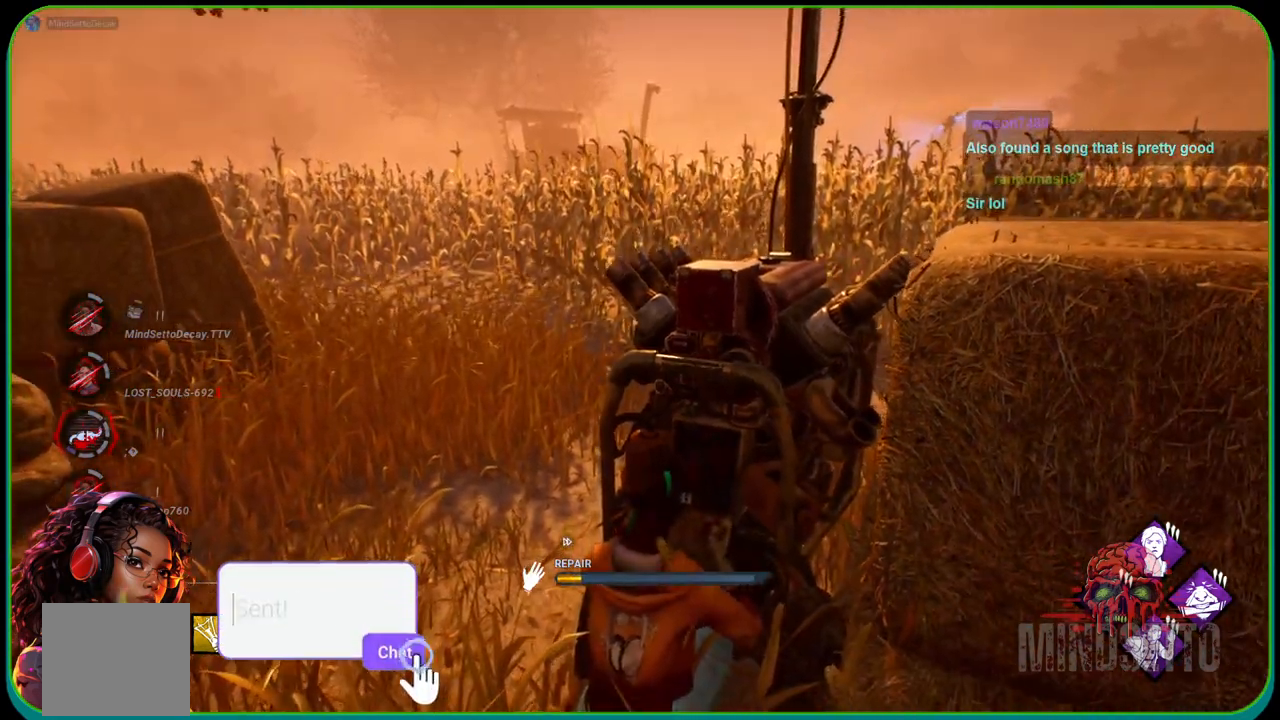
{"buttons": ["R1"], "left_stick": "center", "right_stick": "center", "events": []}
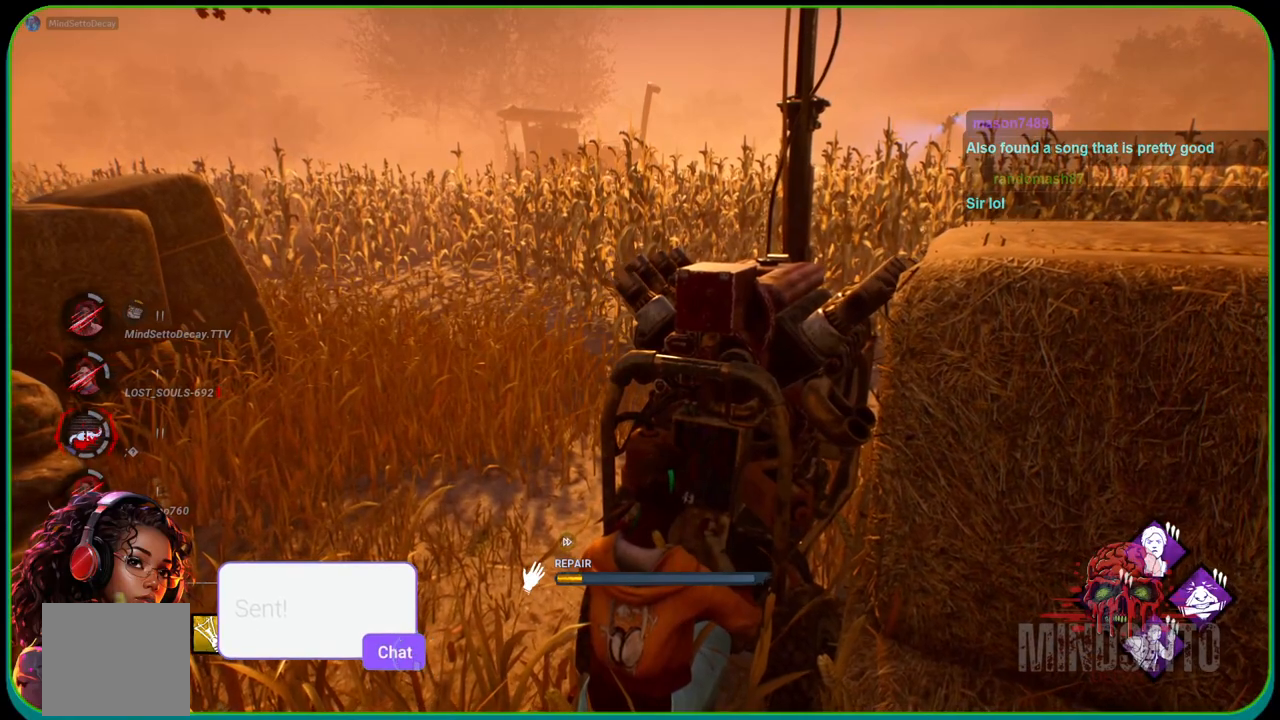
{"buttons": ["R1"], "left_stick": "center", "right_stick": "center", "events": []}
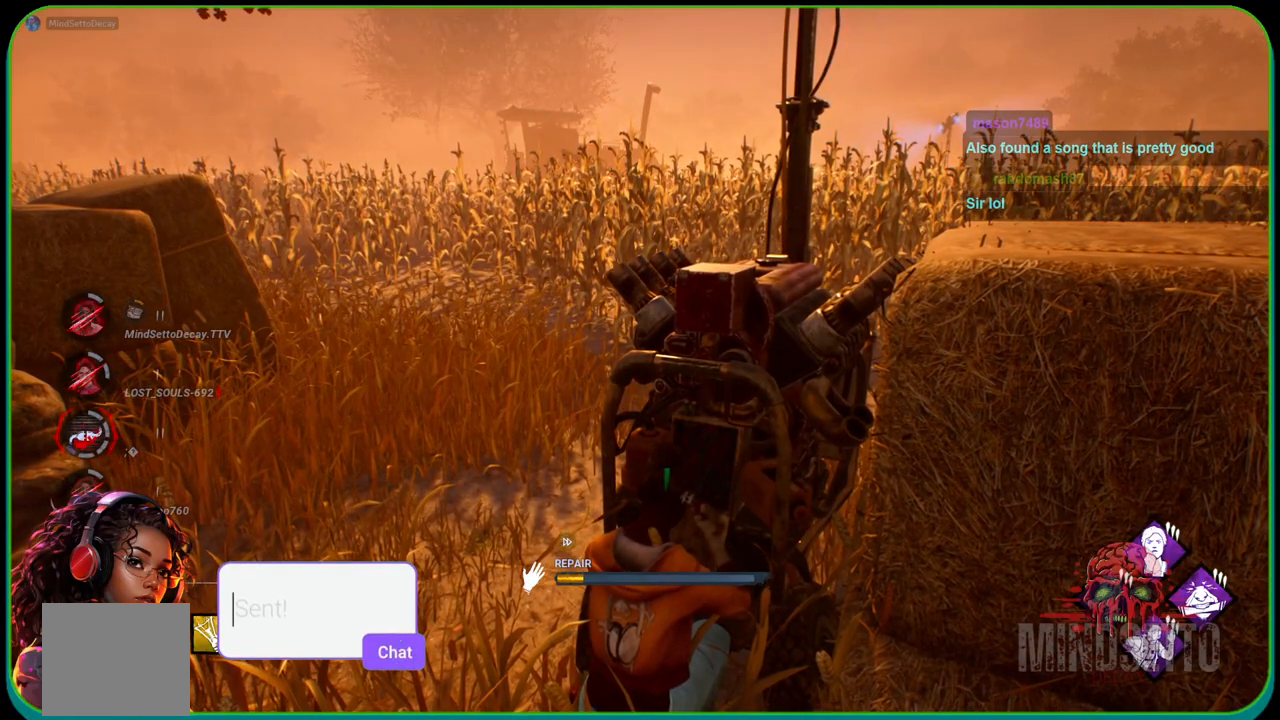
{"buttons": ["R1"], "left_stick": "center", "right_stick": "center", "events": []}
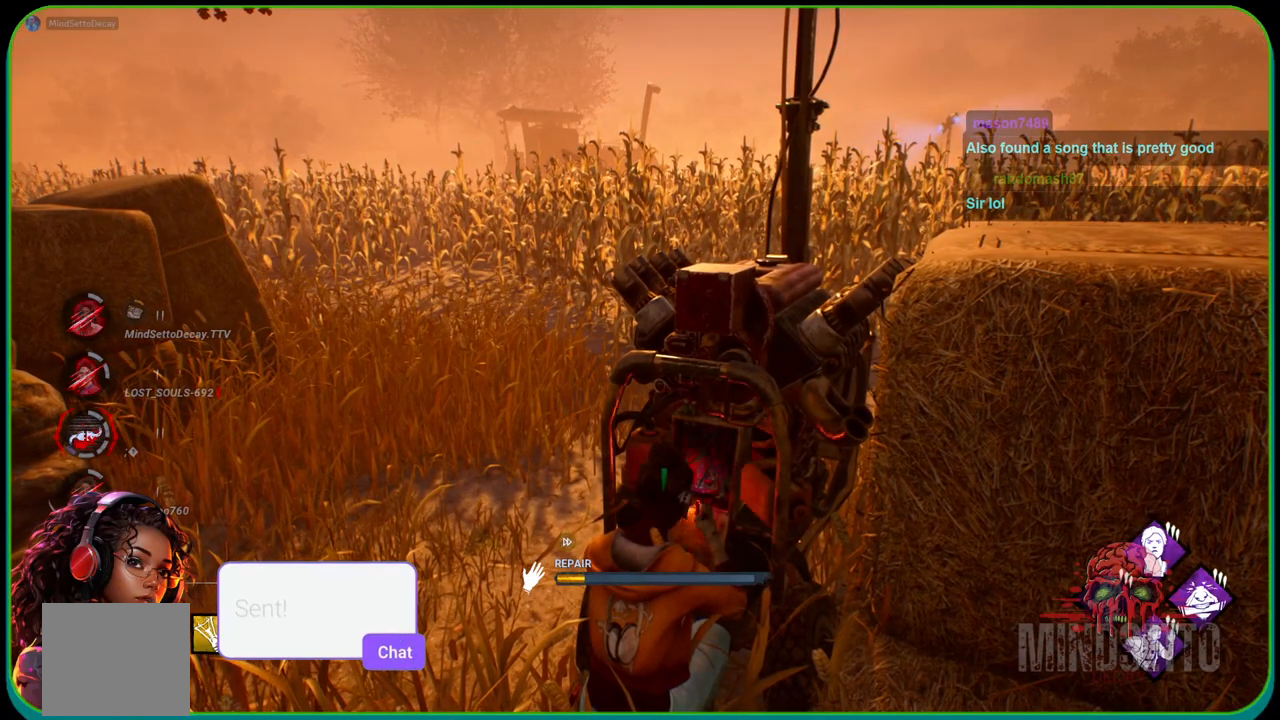
{"buttons": ["R1"], "left_stick": "center", "right_stick": "center", "events": []}
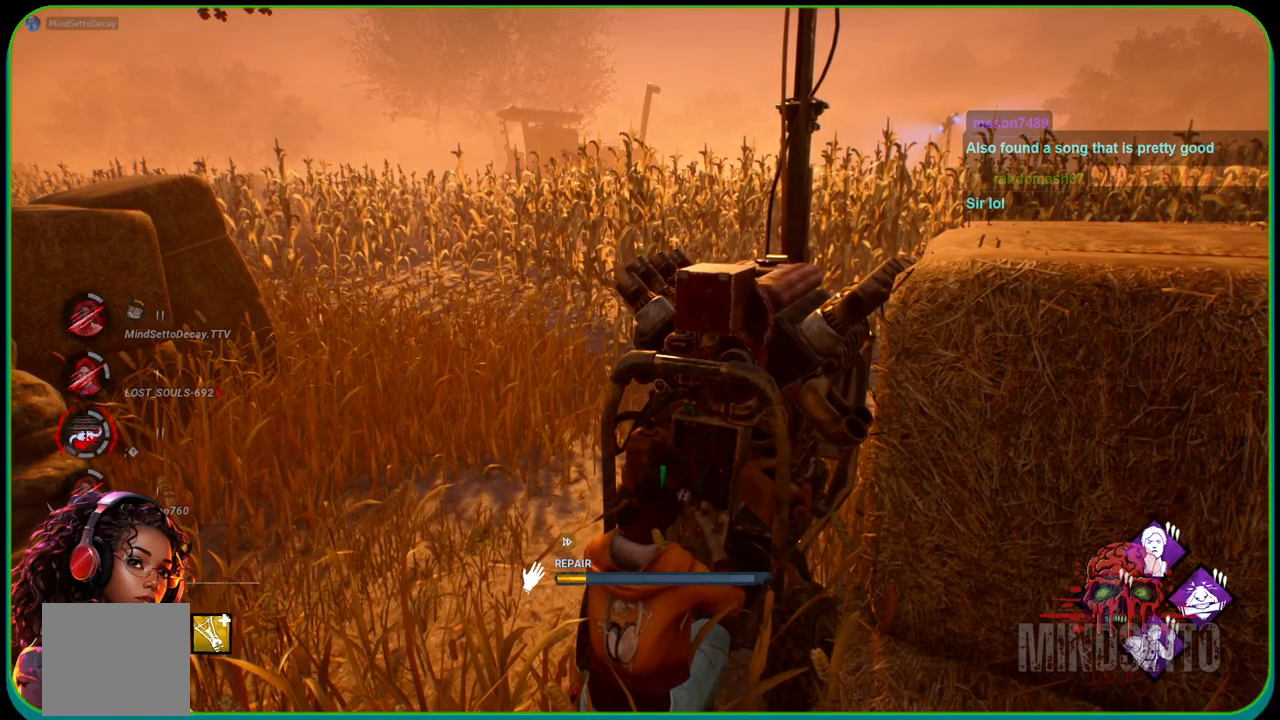
{"buttons": ["R1"], "left_stick": "center", "right_stick": "center", "events": [[117, "right_stick", "right"], [333, "right_stick", "center"]]}
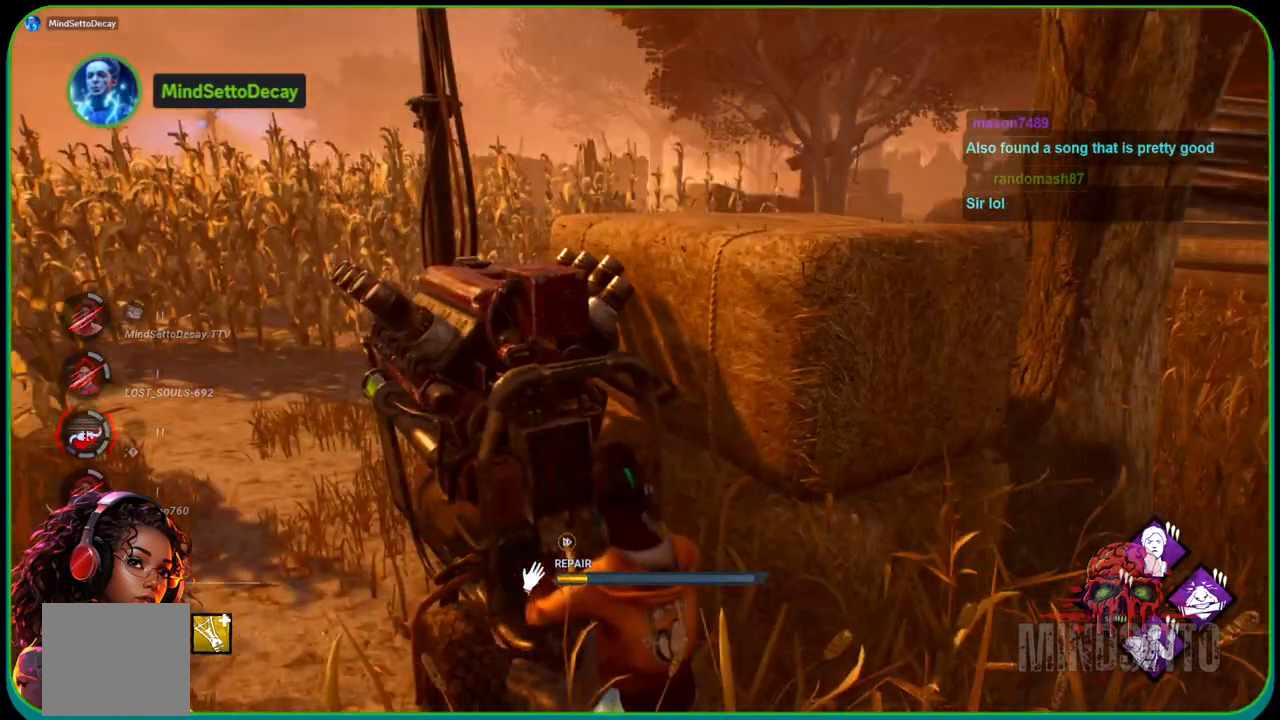
{"buttons": ["R1"], "left_stick": "center", "right_stick": "center", "events": [[33, "right_stick", "left"], [383, "right_stick", "center"]]}
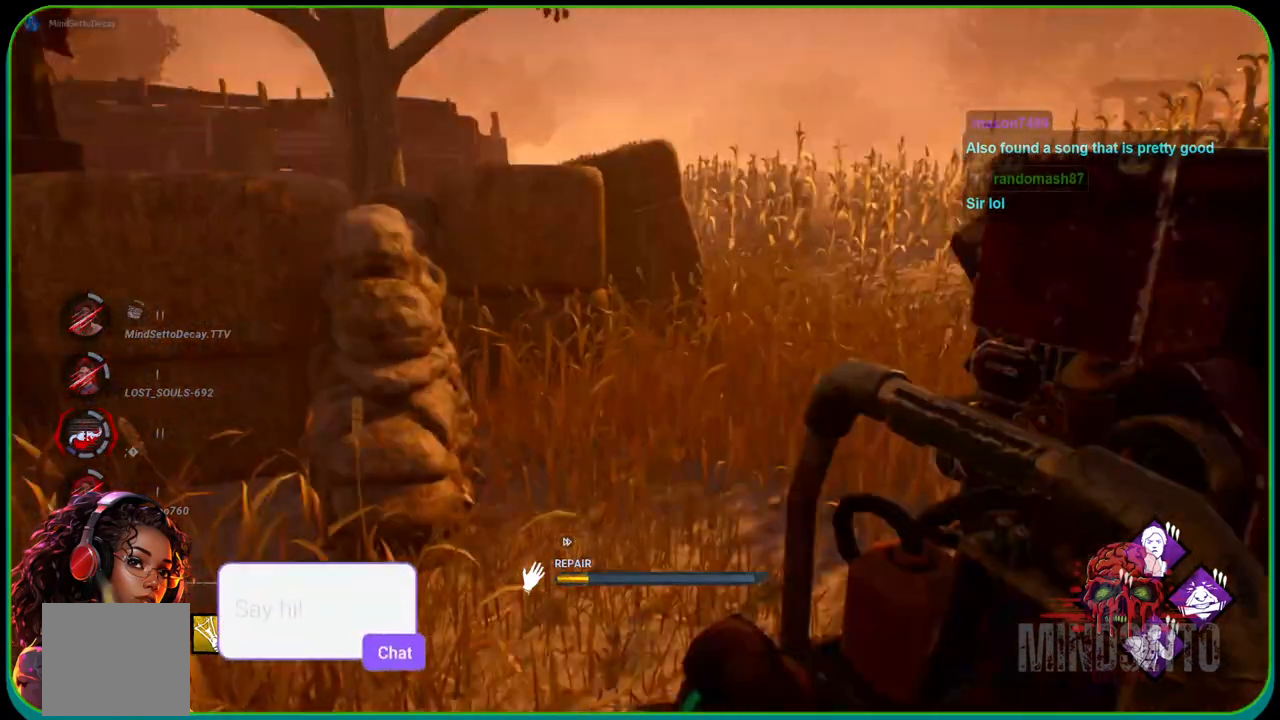
{"buttons": ["R1"], "left_stick": "center", "right_stick": "right", "events": [[450, "right_stick", "right"]]}
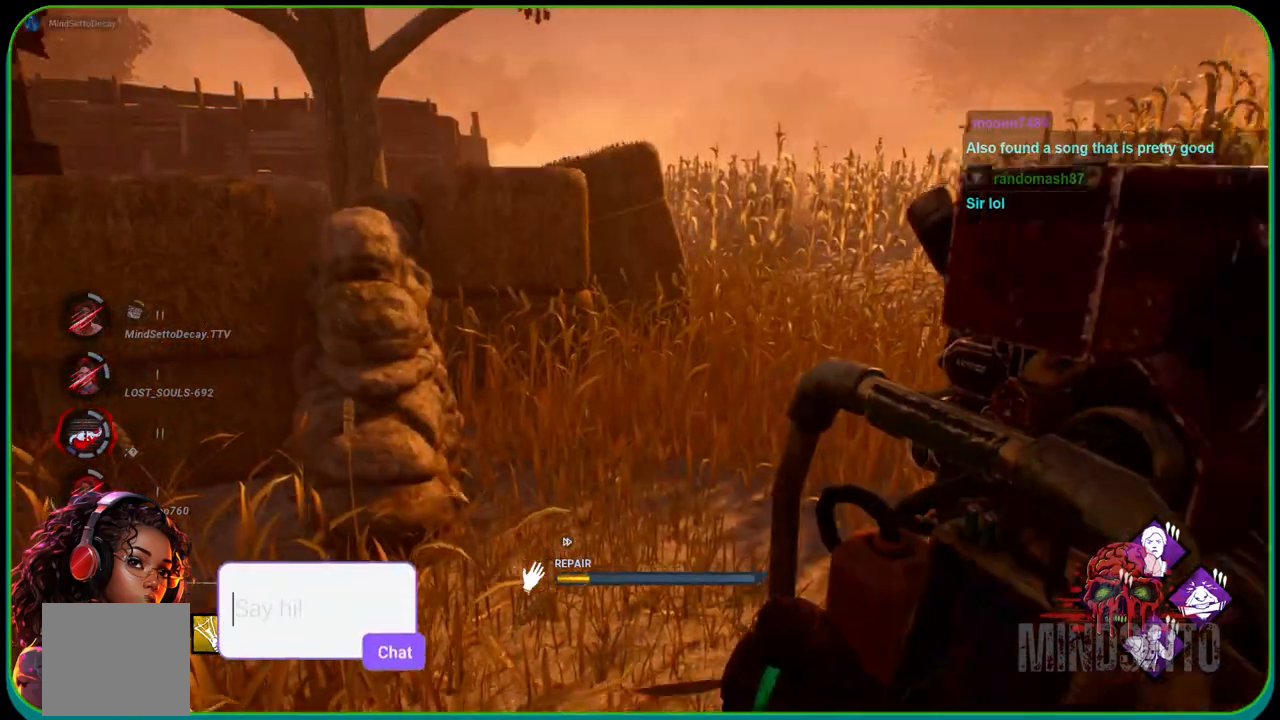
{"buttons": ["R1"], "left_stick": "center", "right_stick": "center", "events": [[233, "right_stick", "center"]]}
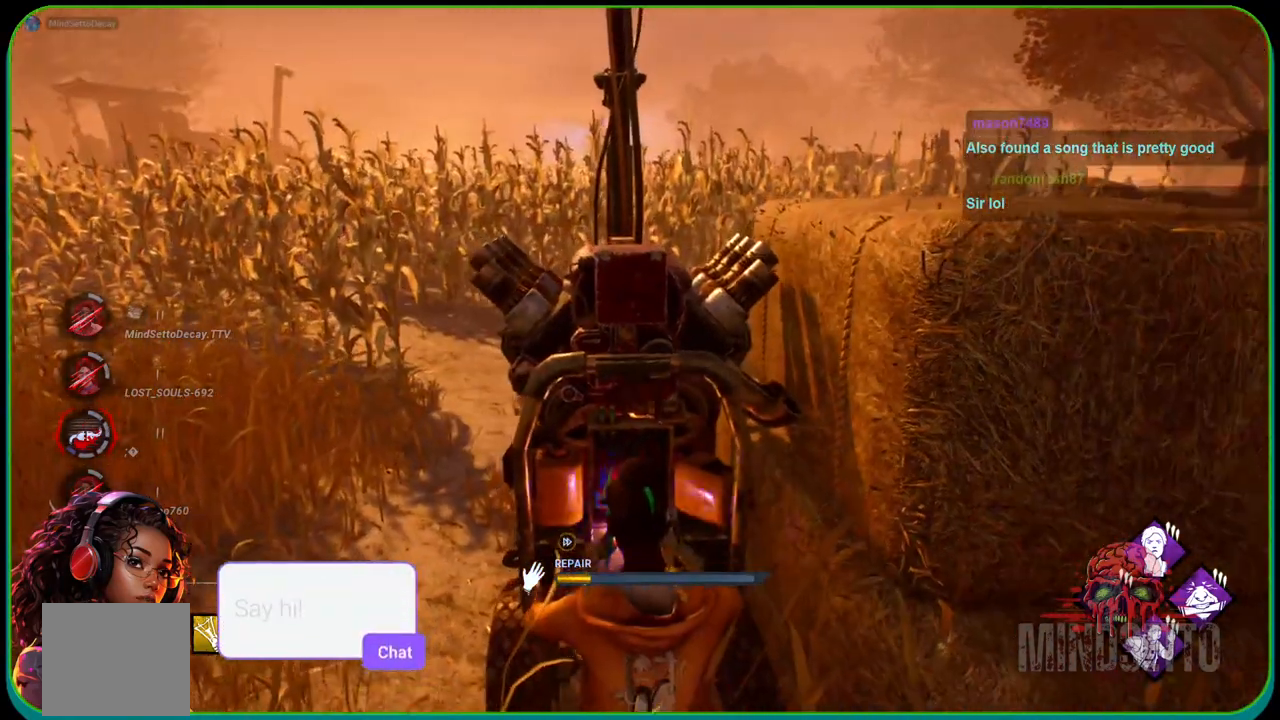
{"buttons": ["R1"], "left_stick": "center", "right_stick": "center", "events": [[200, "right_stick", "right"], [433, "right_stick", "center"]]}
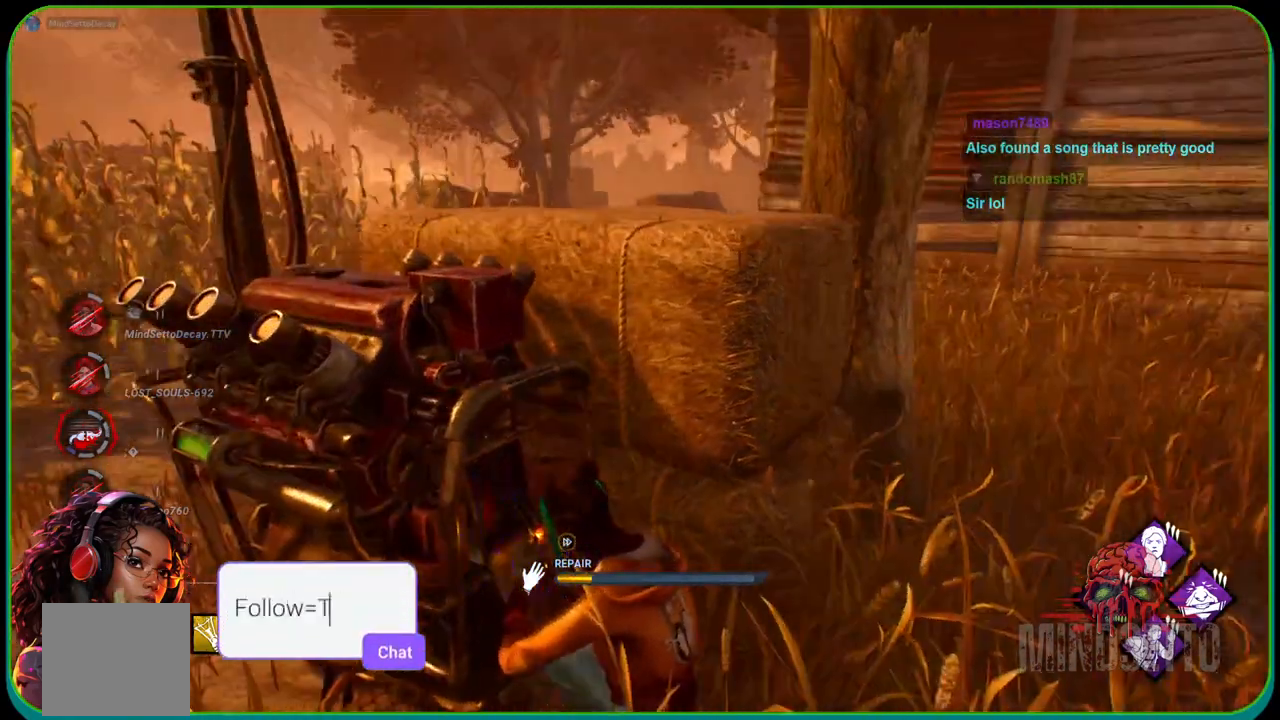
{"buttons": ["R1"], "left_stick": "center", "right_stick": "left", "events": [[300, "right_stick", "left"]]}
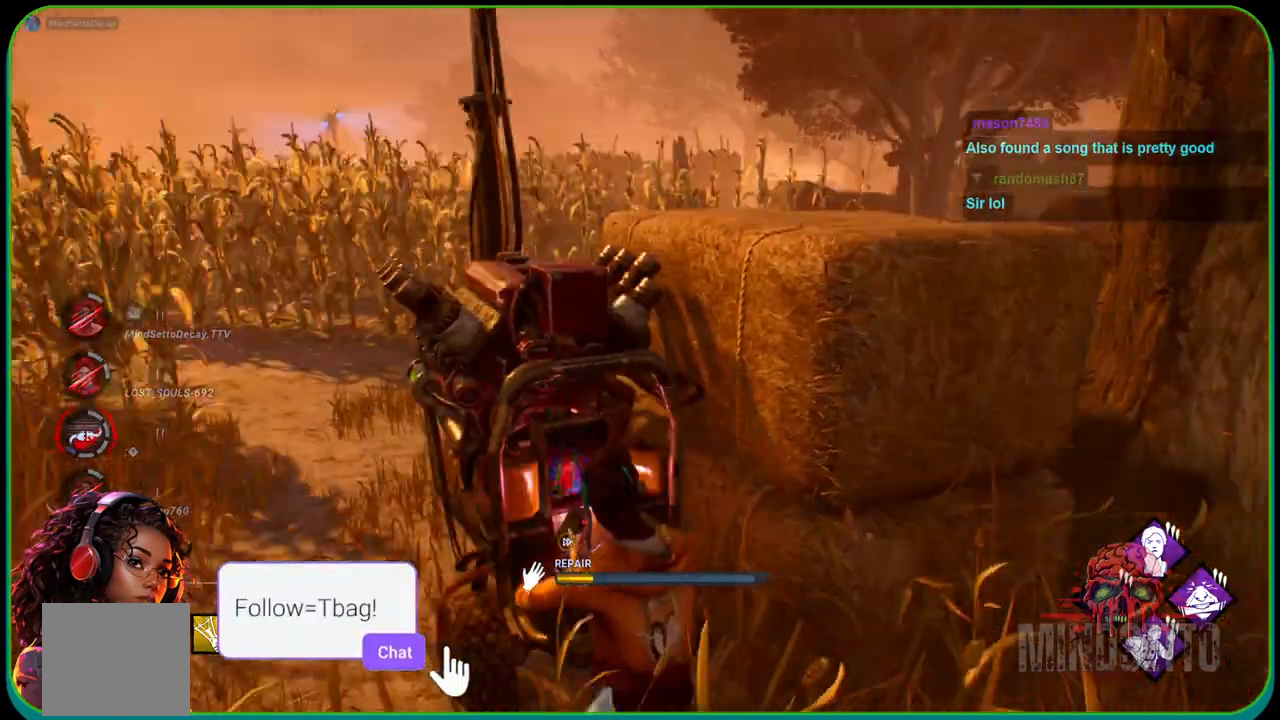
{"buttons": ["R1"], "left_stick": "center", "right_stick": "center", "events": [[150, "right_stick", "center"]]}